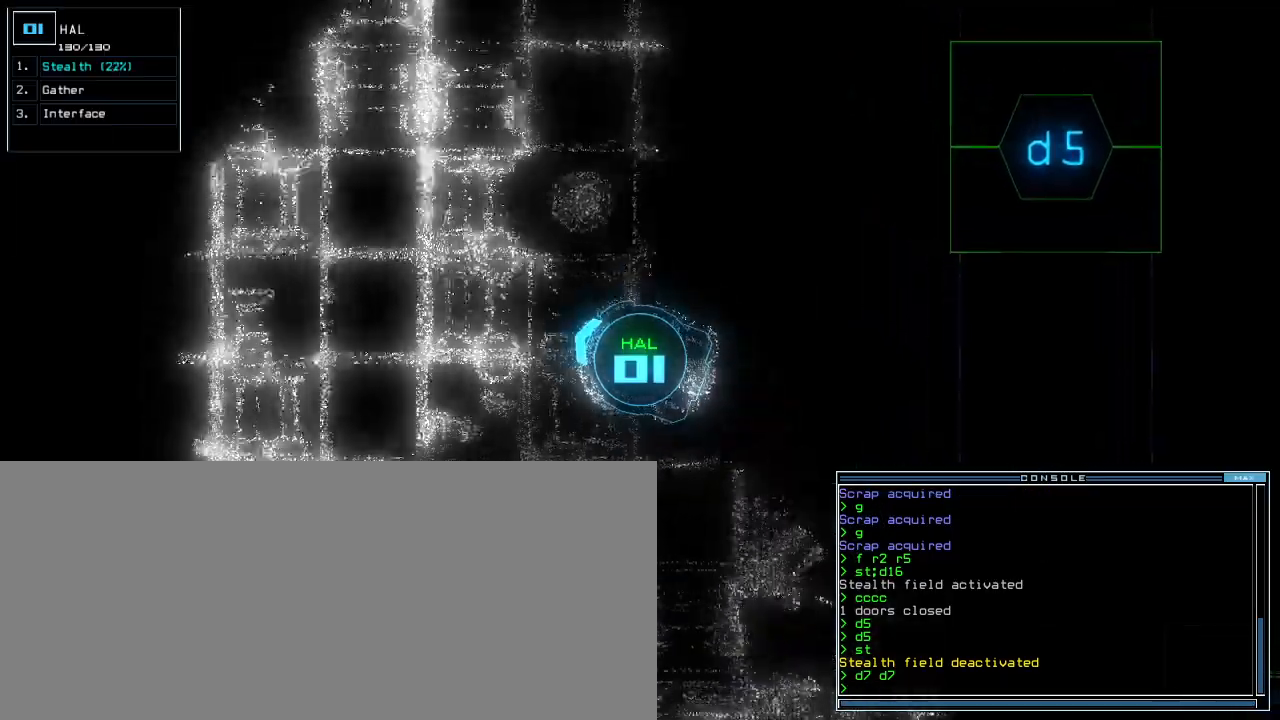
Gameplay with keyboard; each line is a JSON object with the keys held at the frame after it. "events" lists presses ("down") and releases ("up") of ".", "0", "1", "2", "3", "4", "5", "6", "7", "8", "9", "a", "b", "backspace", "c", "caps_lock", "comma", "ctrl_l", "ctrl_r", "d", "down", "e", "equals", "escape", "f", "f5", "g", "h", "i", "j", "k", "l", "left", "m", "minus", "n", "o", "p", "q", "quote", "r", "return", "right", "s", "semicolon", "shift_l", "shift_r", "space", "t", "tab", "tilde", "u", "up", "v", "w", "x", "y" and "z" between this image and that frame as [ms after this image, input, new state], when the widget could be followed in between. No other keys are recorded. Mouse input is not recorded.
{"keys": ["up"], "events": []}
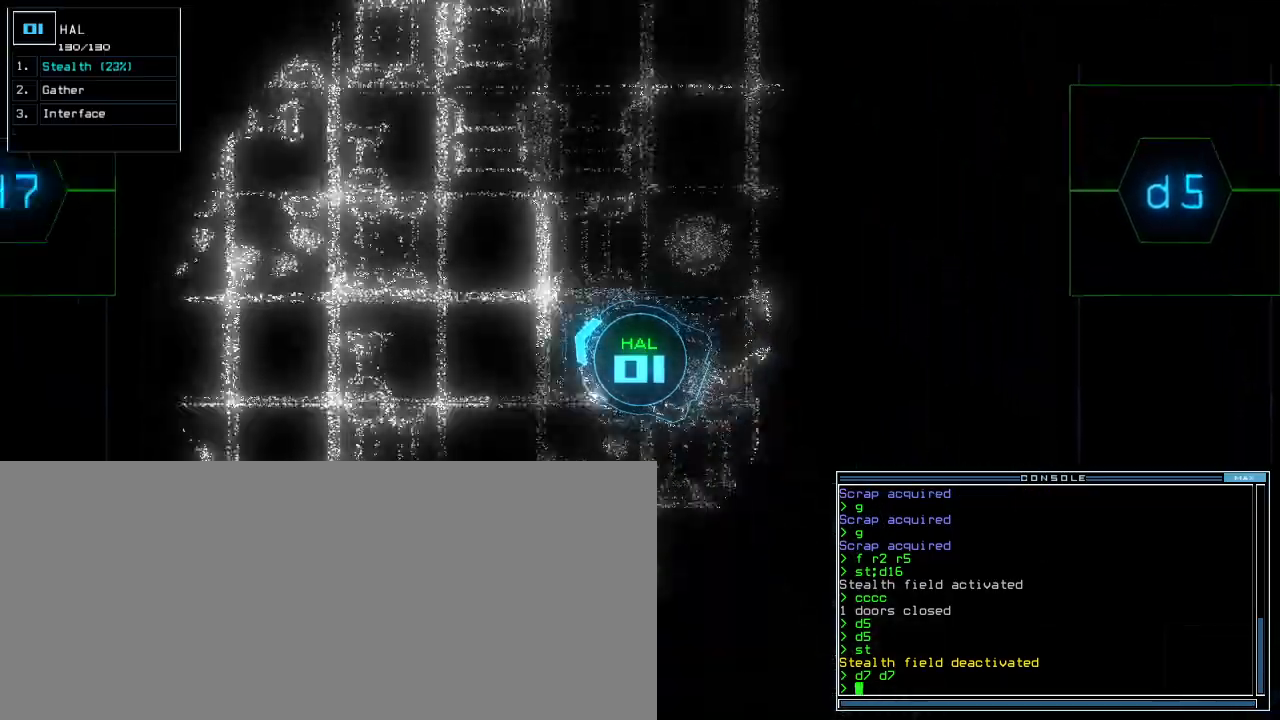
{"keys": ["up"], "events": [[40, "left", "down"], [120, "left", "up"]]}
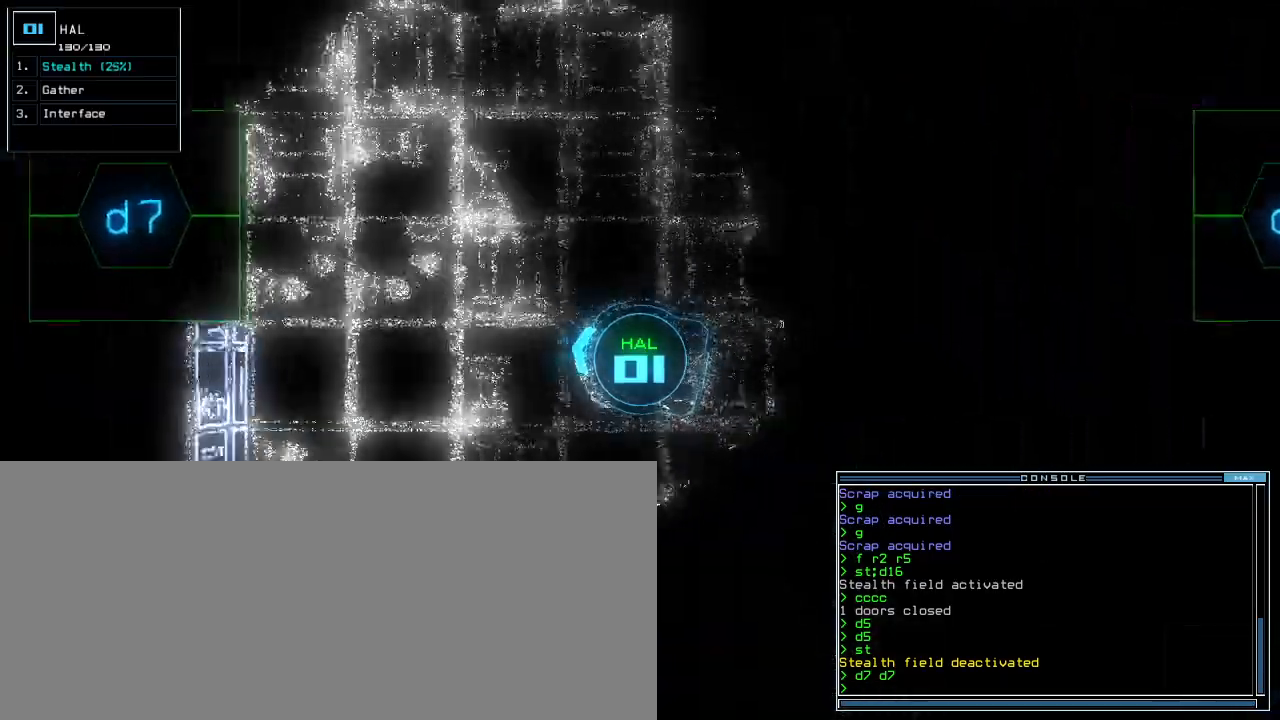
{"keys": ["up"]}
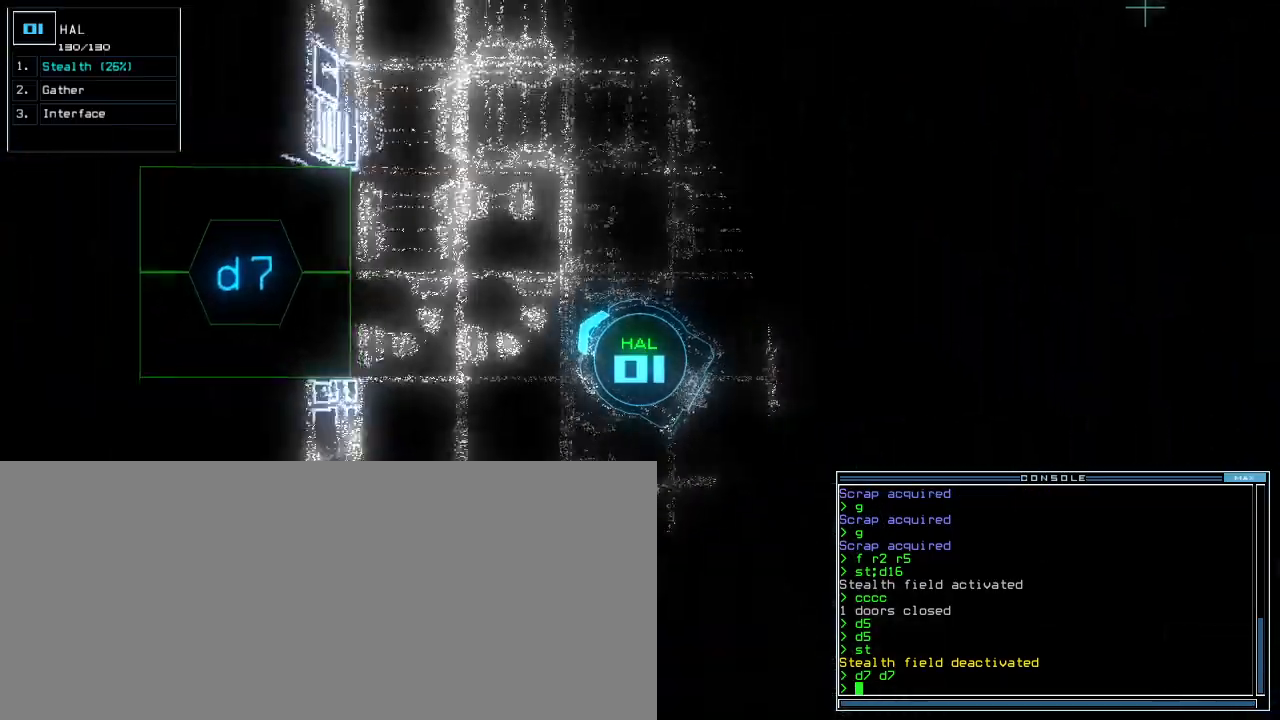
{"keys": ["up"], "events": []}
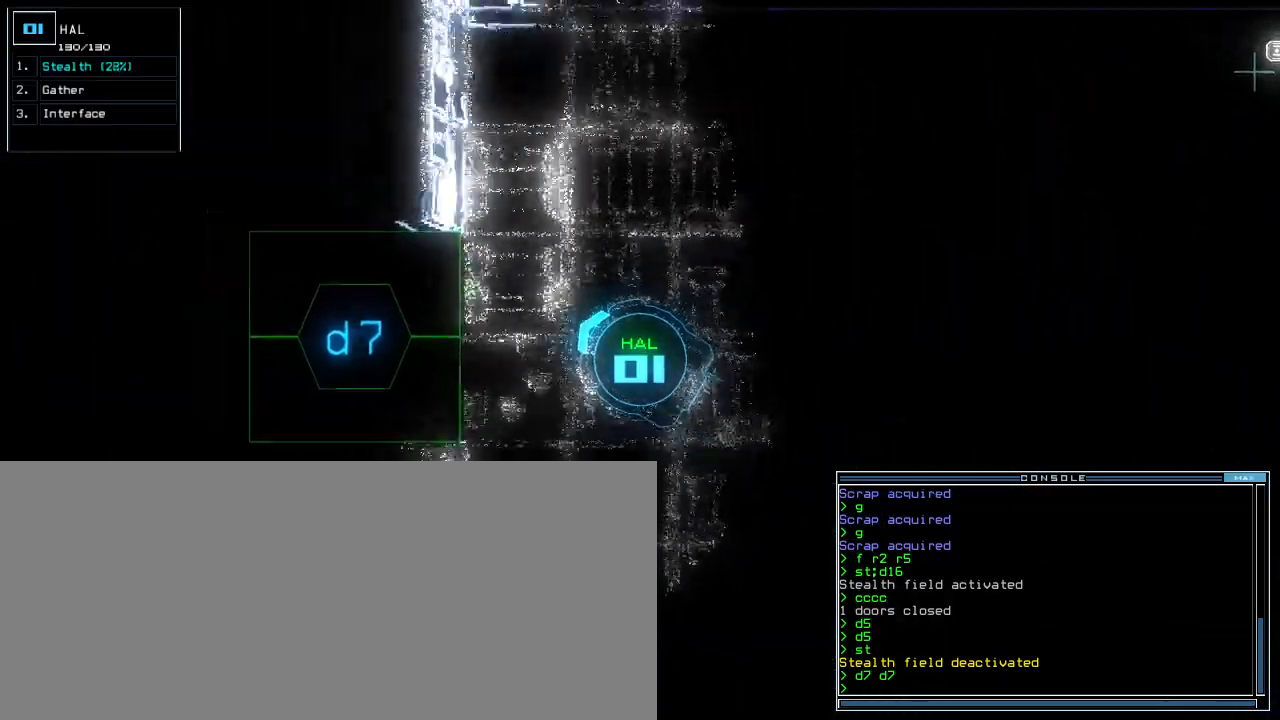
{"keys": ["up"], "events": [[120, "left", "down"], [280, "left", "up"]]}
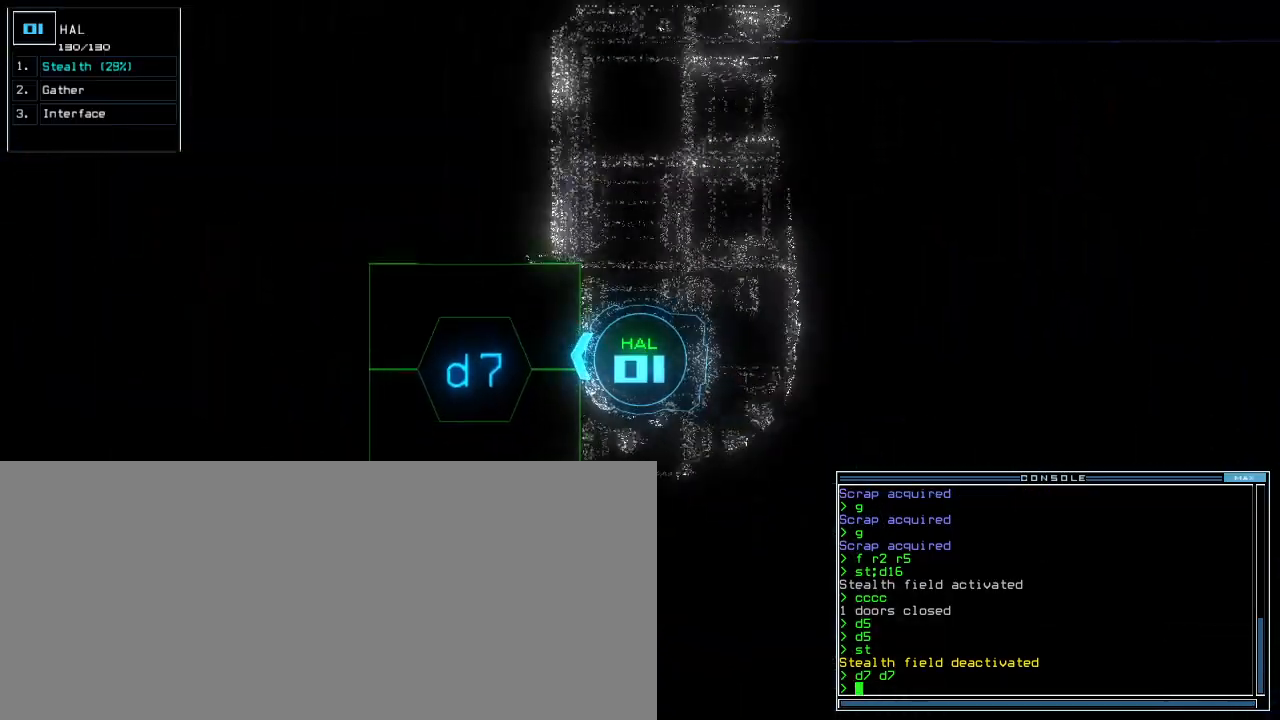
{"keys": [], "events": [[80, "d", "down"], [100, "up", "up"], [180, "d", "up"]]}
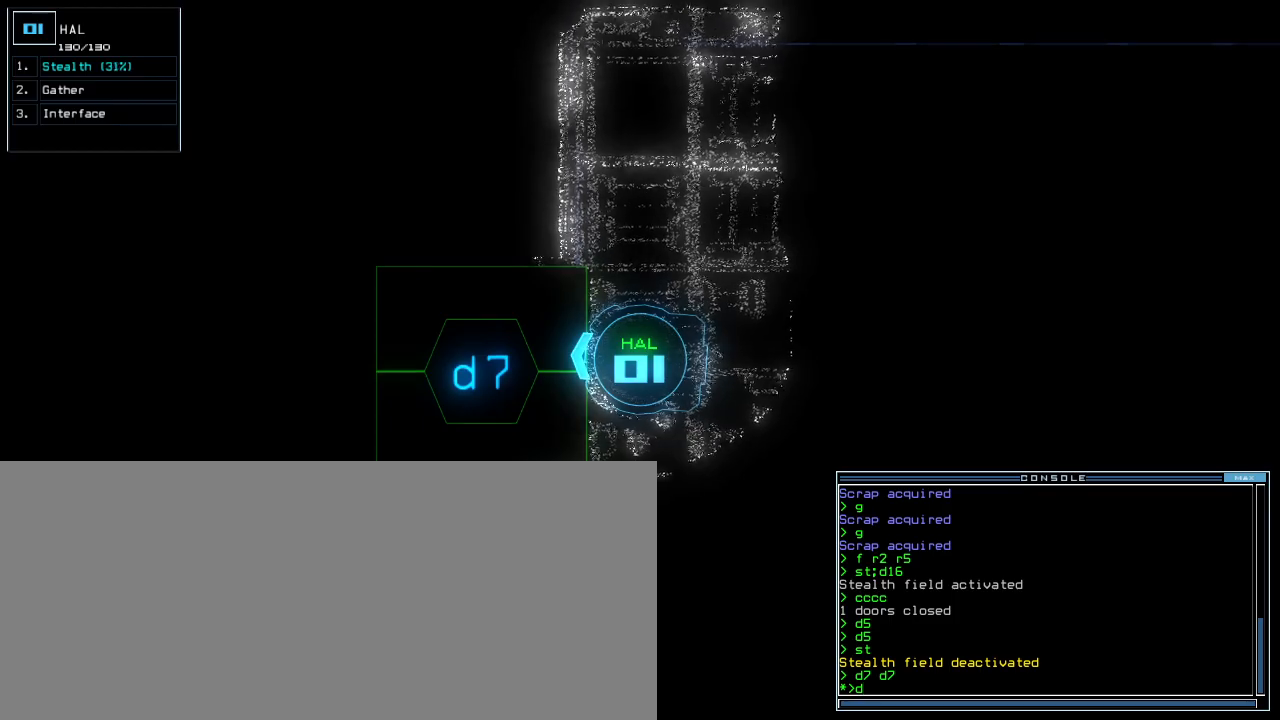
{"keys": ["up"], "events": [[40, "7", "down"], [100, "return", "down"], [120, "7", "up"], [160, "return", "up"], [300, "up", "down"], [340, "left", "down"], [480, "left", "up"]]}
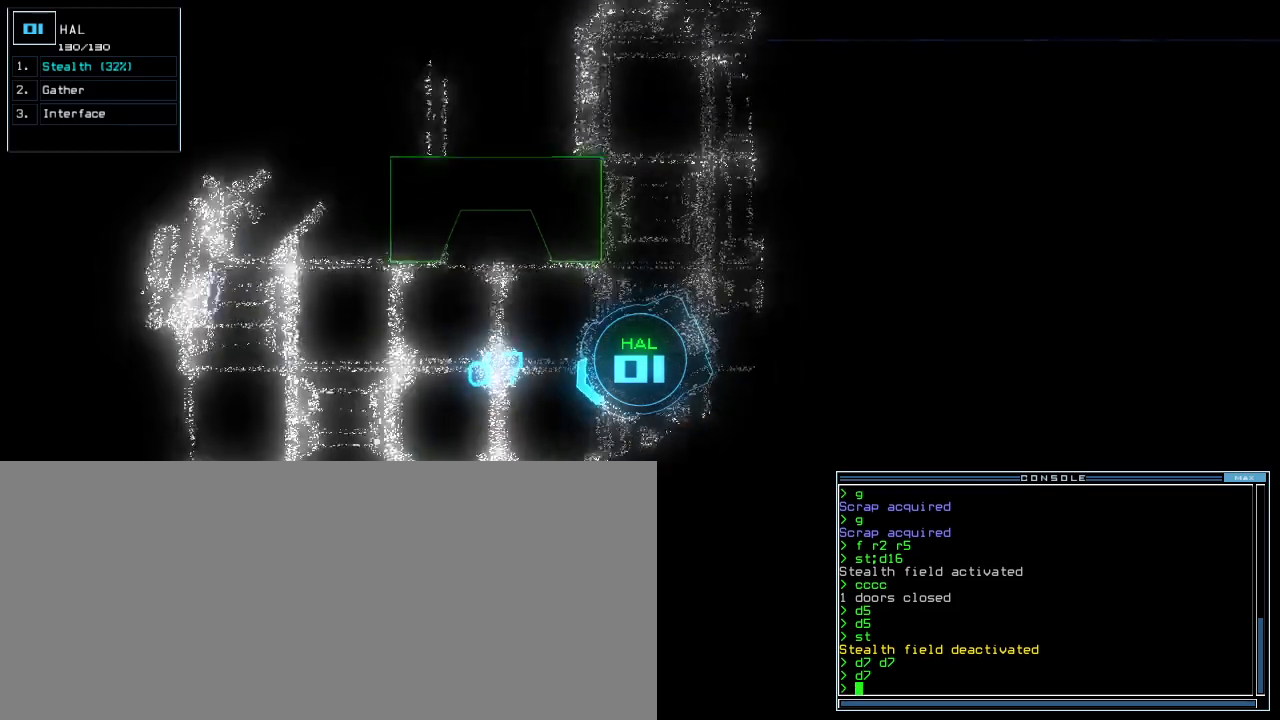
{"keys": [], "events": [[160, "right", "down"], [300, "right", "up"], [420, "up", "up"]]}
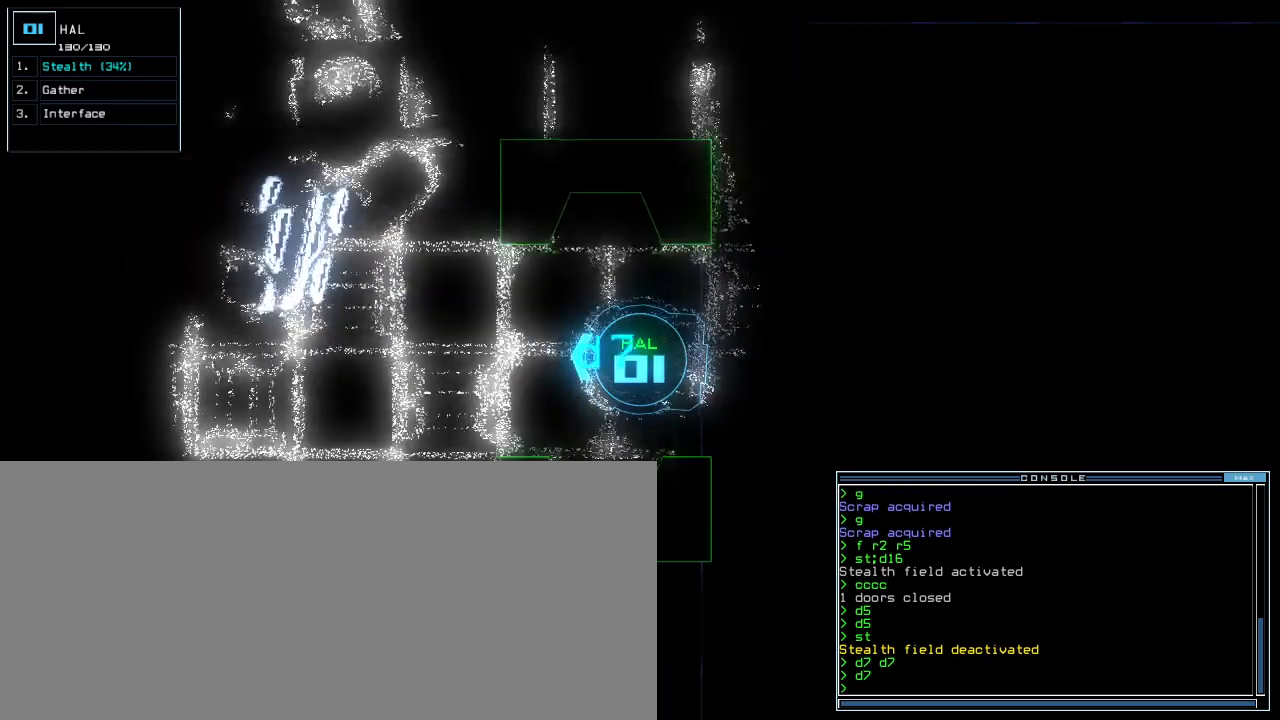
{"keys": [], "events": [[180, "up", "down"], [240, "up", "up"], [340, "up", "down"], [400, "up", "up"]]}